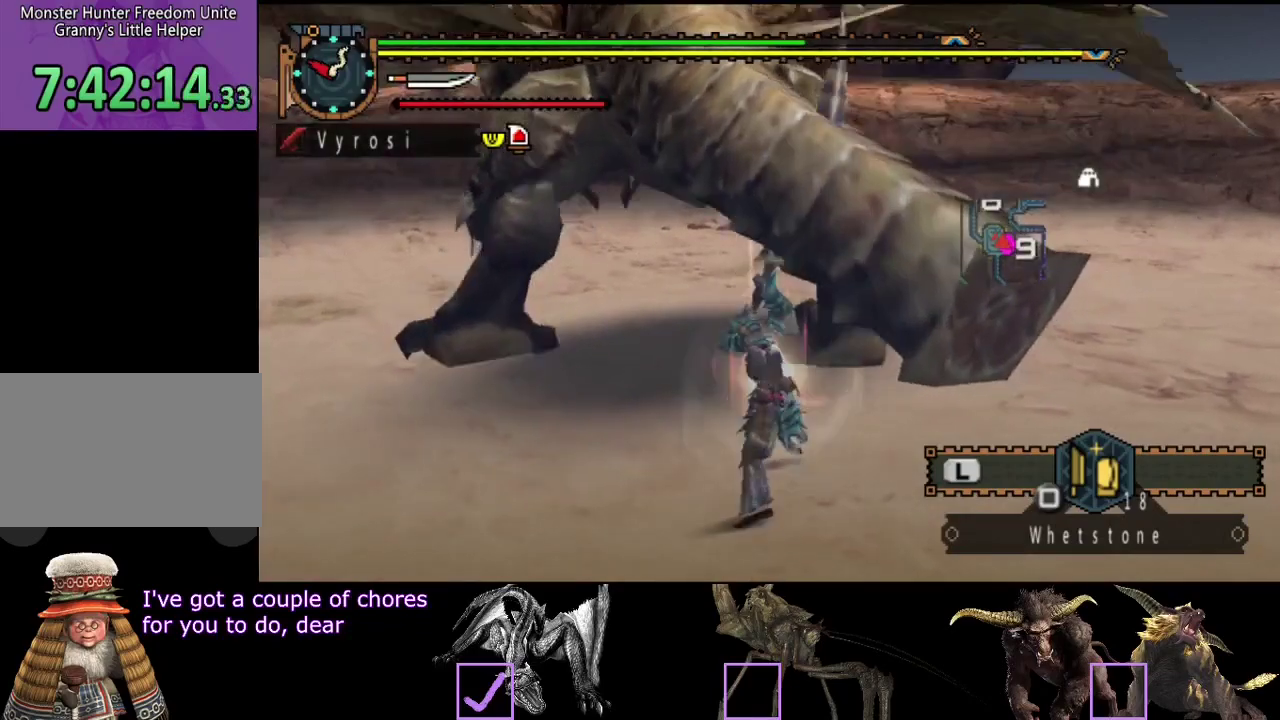
Gameplay with a controller (PlayStation layout); each line is a JSON object with the inputs held at the frame after it. "events" lists button and stick changes between this image and that frame as [ms after this image, input, new state], when the widget could be followed in between. Not read: CROSS L3 R3.
{"buttons": [], "left_stick": "up-left", "right_stick": "center"}
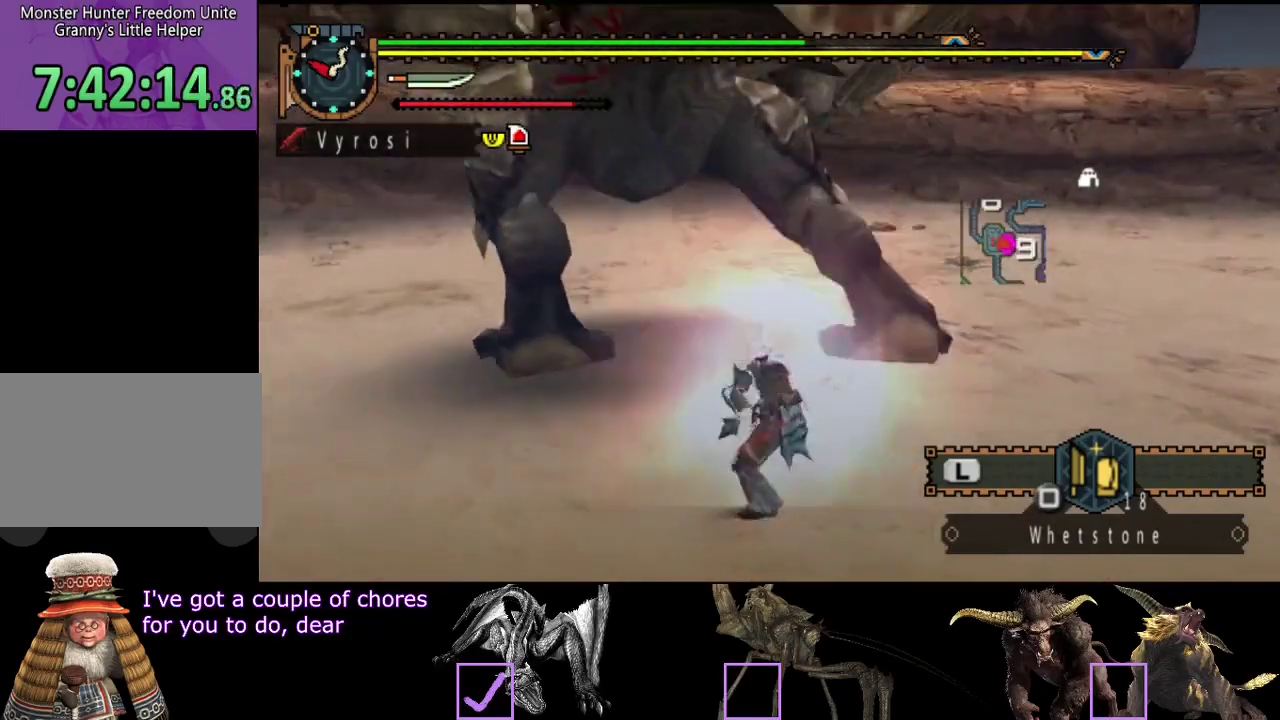
{"buttons": [], "left_stick": "up-left", "right_stick": "center", "events": [[17, "R2", "down"], [117, "R2", "up"]]}
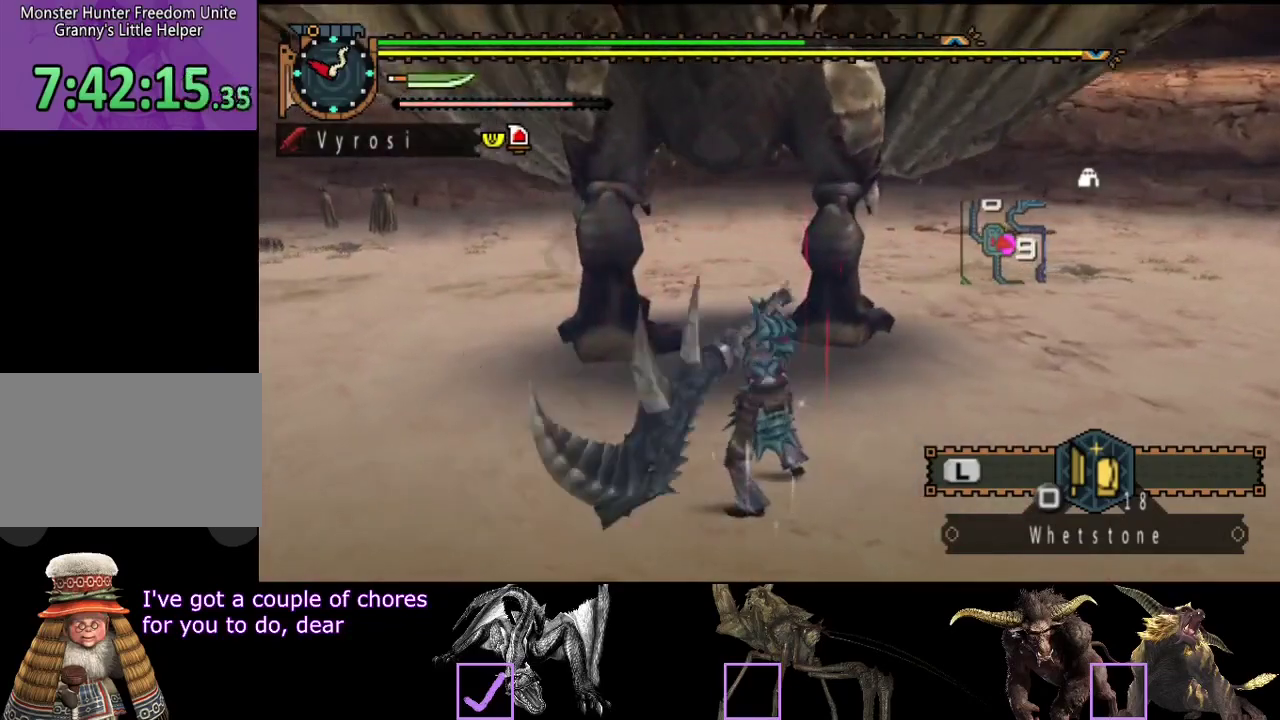
{"buttons": [], "left_stick": "center", "right_stick": "center", "events": [[67, "TRIANGLE", "down"], [133, "TRIANGLE", "up"], [200, "TRIANGLE", "down"], [267, "TRIANGLE", "up"], [333, "TRIANGLE", "down"], [333, "left_stick", "center"], [400, "TRIANGLE", "up"]]}
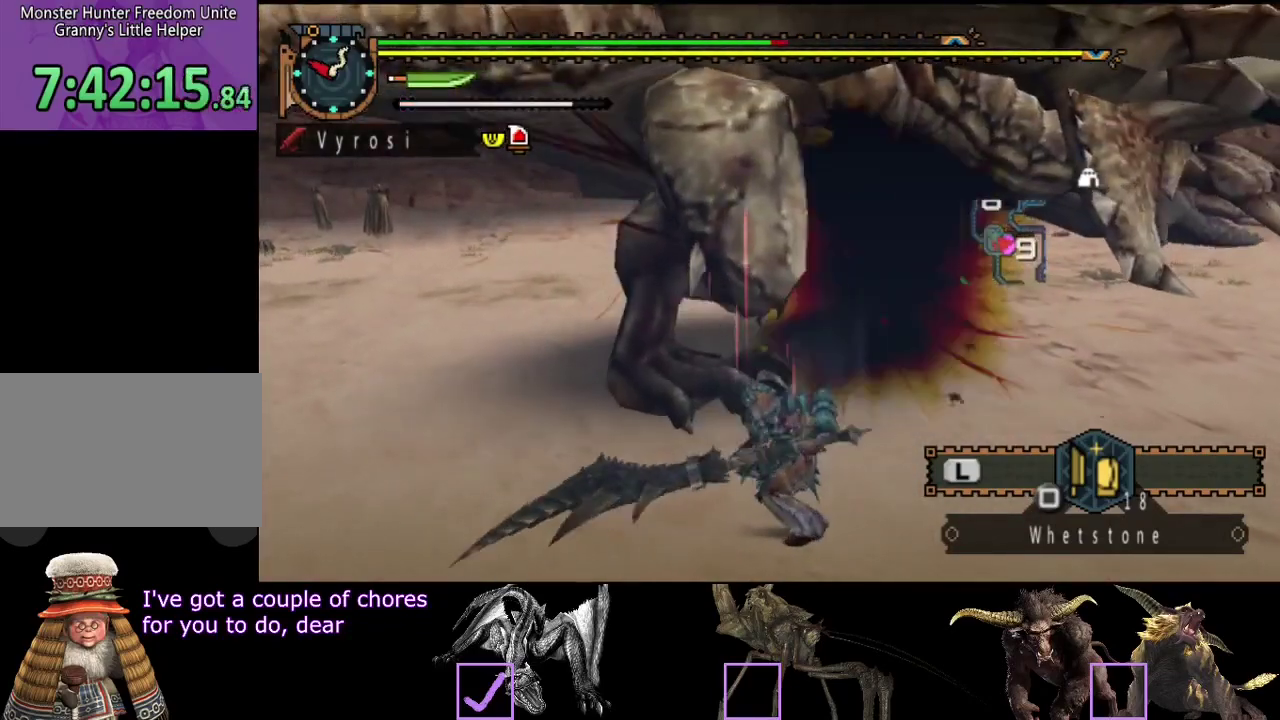
{"buttons": ["R2"], "left_stick": "up", "right_stick": "center", "events": [[33, "R2", "down"], [133, "R2", "up"], [133, "left_stick", "up"], [200, "R2", "down"], [300, "R2", "up"], [367, "R2", "down"], [433, "R2", "up"], [483, "R2", "down"]]}
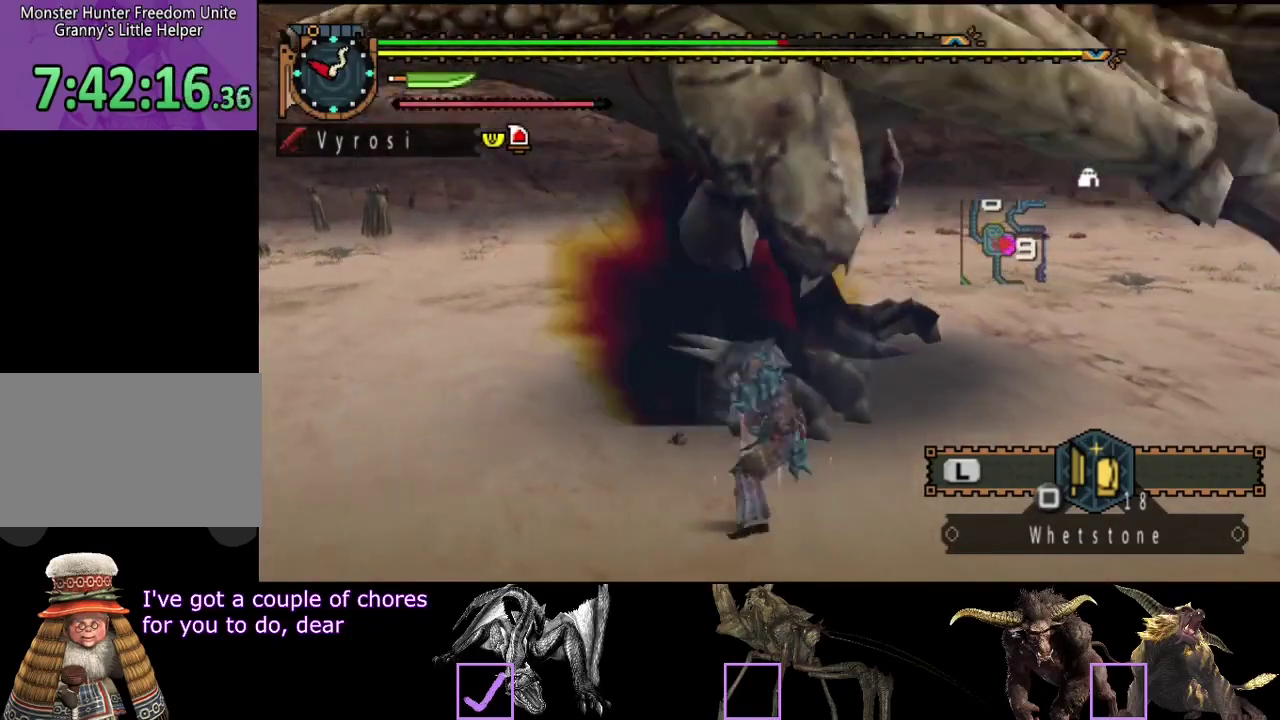
{"buttons": [], "left_stick": "up-right", "right_stick": "center", "events": [[50, "left_stick", "up-right"], [83, "R2", "up"], [150, "R2", "down"], [250, "R2", "up"]]}
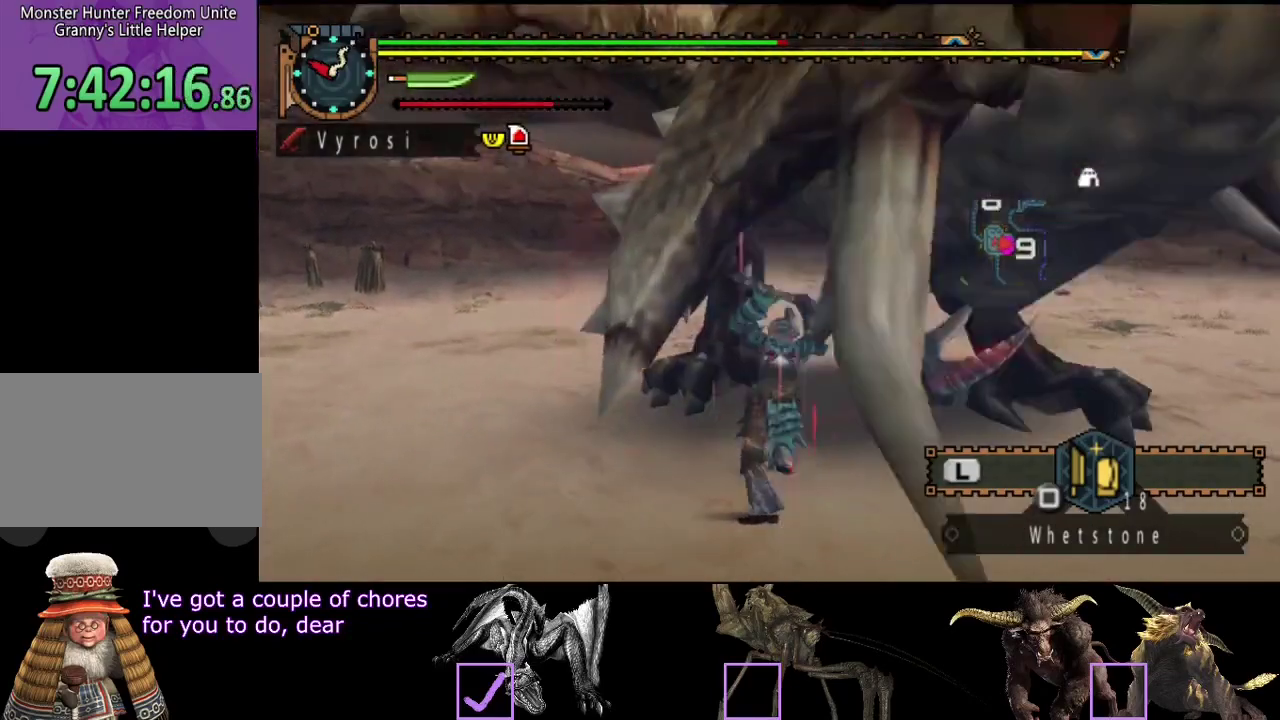
{"buttons": [], "left_stick": "center", "right_stick": "center", "events": [[150, "left_stick", "center"]]}
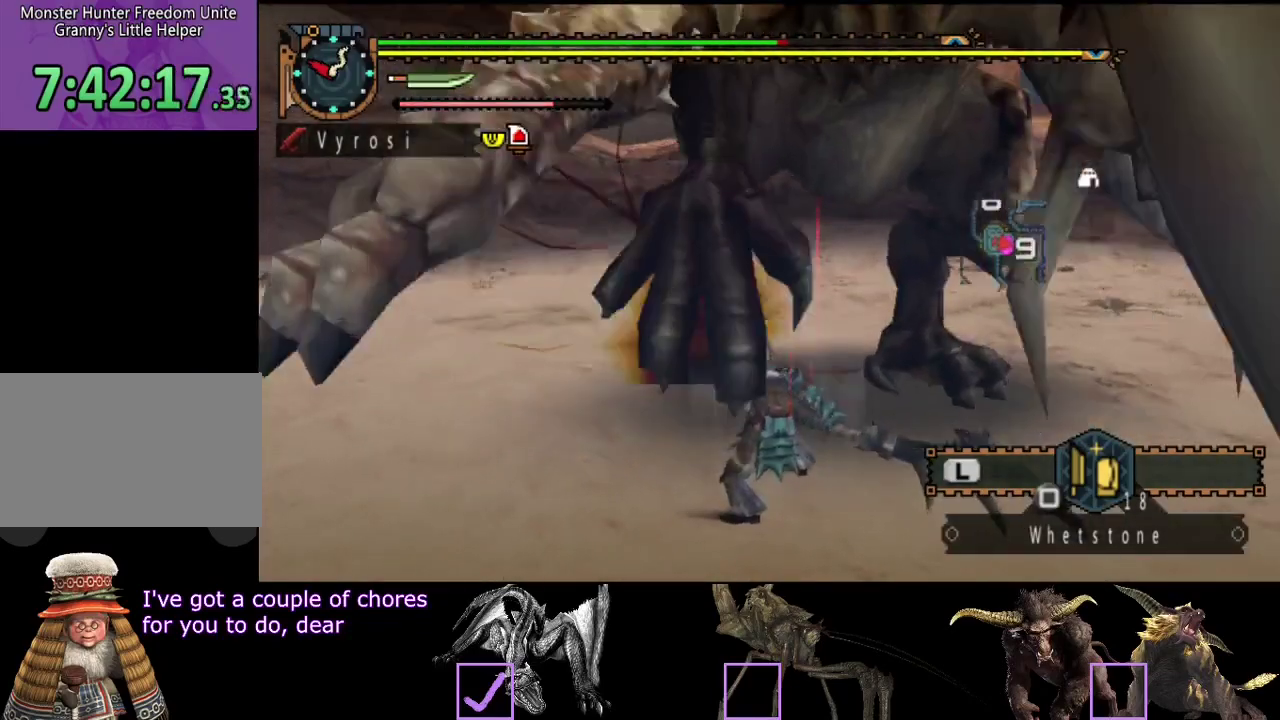
{"buttons": [], "left_stick": "center", "right_stick": "center", "events": []}
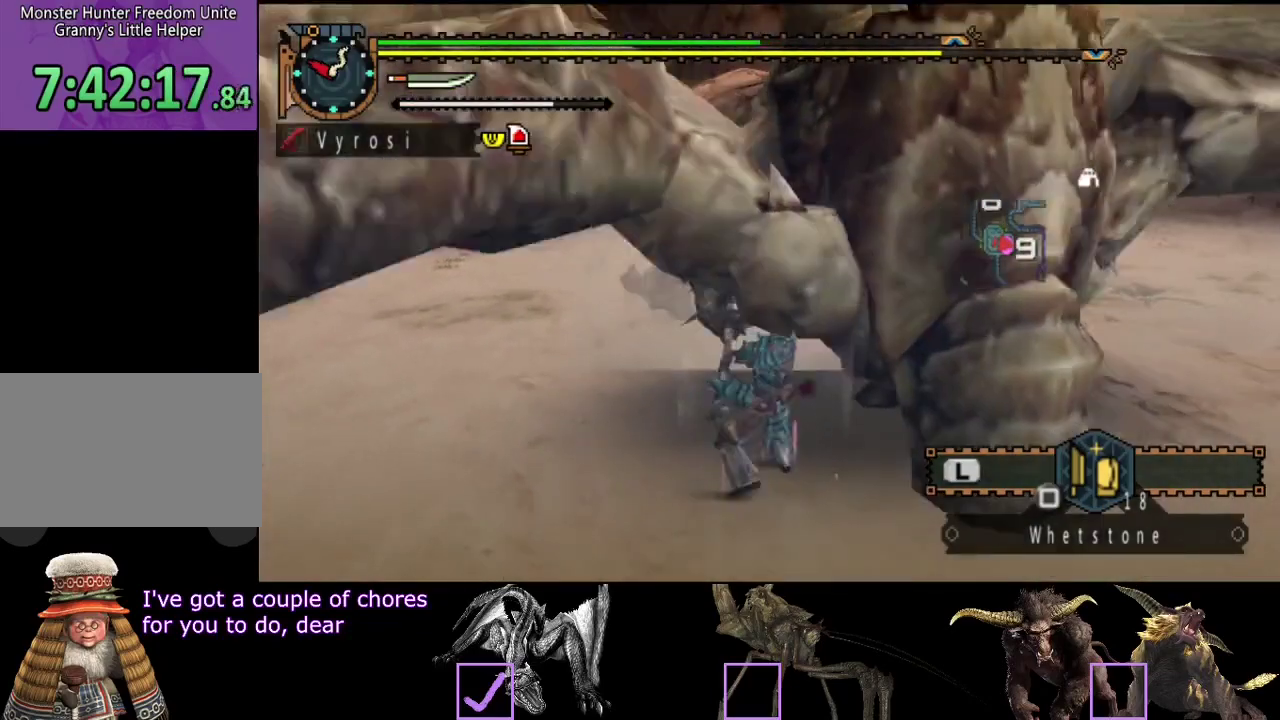
{"buttons": [], "left_stick": "center", "right_stick": "center", "events": [[100, "right_stick", "right"], [133, "left_stick", "up"], [200, "left_stick", "up-left"], [333, "left_stick", "center"], [333, "right_stick", "center"]]}
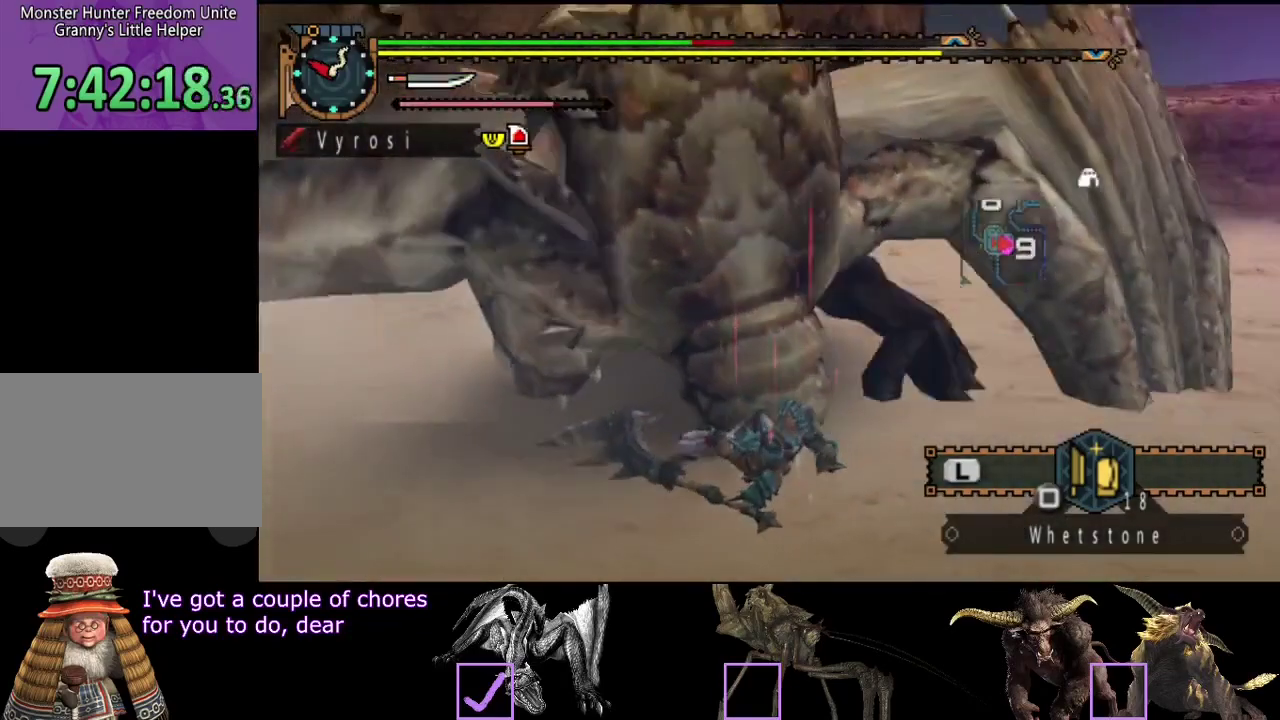
{"buttons": [], "left_stick": "up-left", "right_stick": "center", "events": [[100, "left_stick", "up"], [267, "left_stick", "up-left"]]}
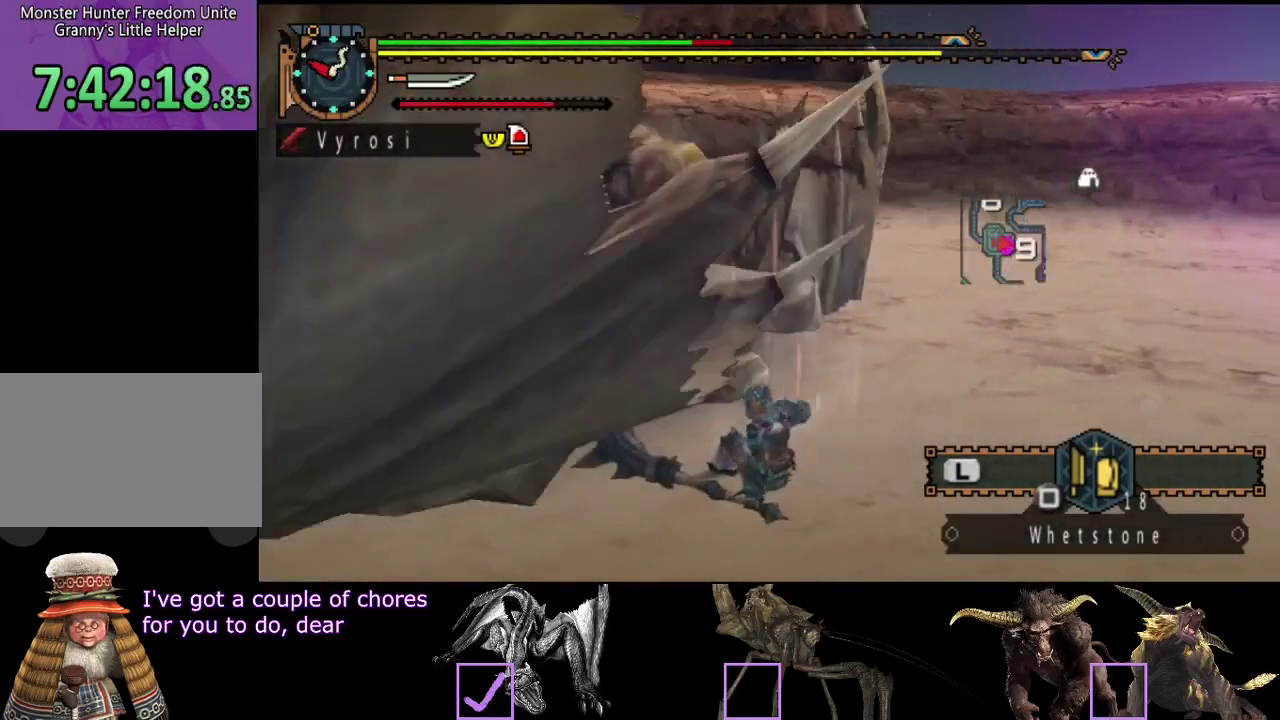
{"buttons": ["CIRCLE"], "left_stick": "up-left", "right_stick": "center", "events": [[333, "CIRCLE", "down"], [400, "CIRCLE", "up"], [450, "CIRCLE", "down"]]}
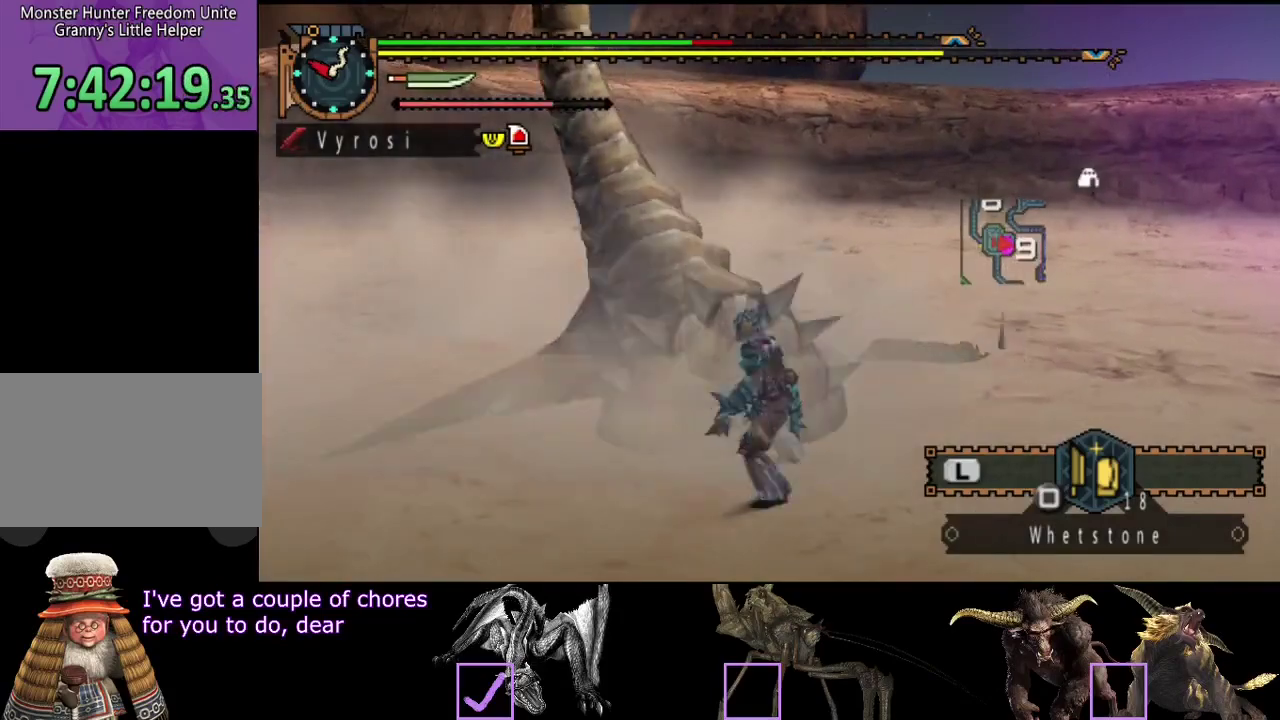
{"buttons": [], "left_stick": "up-left", "right_stick": "center", "events": [[17, "CIRCLE", "up"], [83, "CIRCLE", "down"], [183, "CIRCLE", "up"]]}
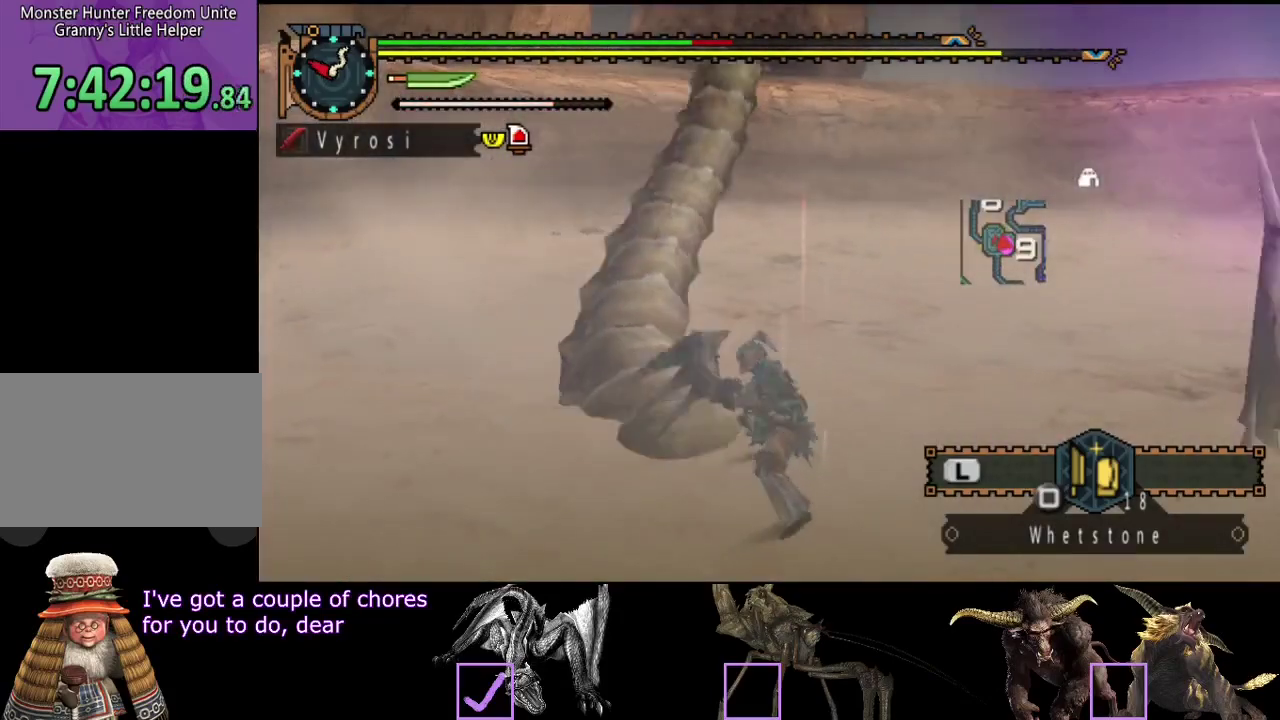
{"buttons": [], "left_stick": "center", "right_stick": "center", "events": [[117, "TRIANGLE", "down"], [217, "TRIANGLE", "up"], [317, "TRIANGLE", "down"], [450, "left_stick", "center"], [483, "TRIANGLE", "up"]]}
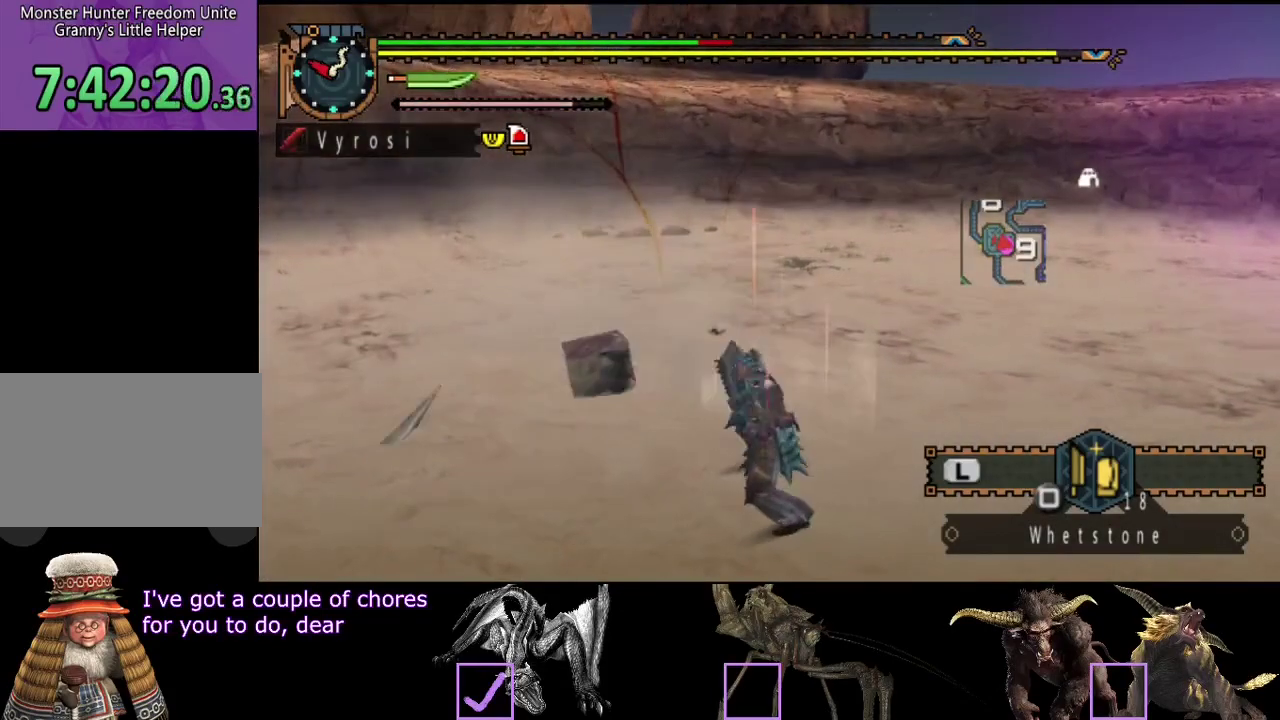
{"buttons": [], "left_stick": "center", "right_stick": "center", "events": []}
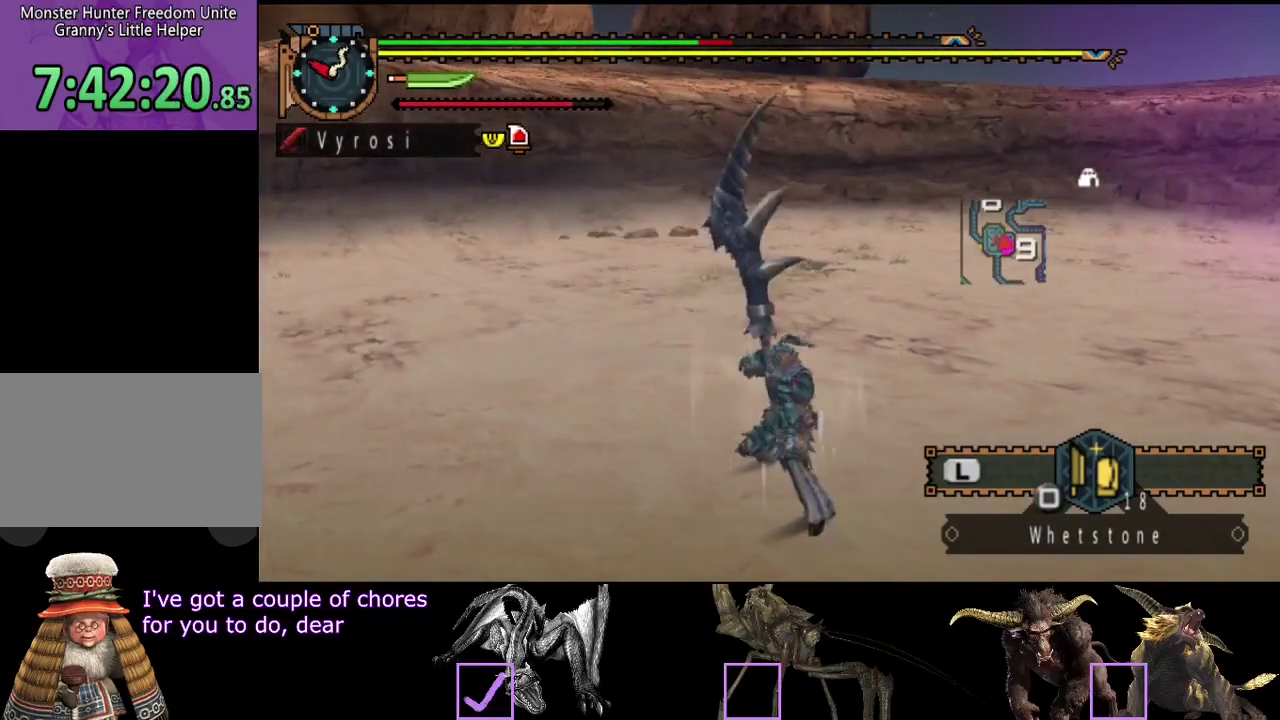
{"buttons": [], "left_stick": "center", "right_stick": "right", "events": [[433, "right_stick", "right"]]}
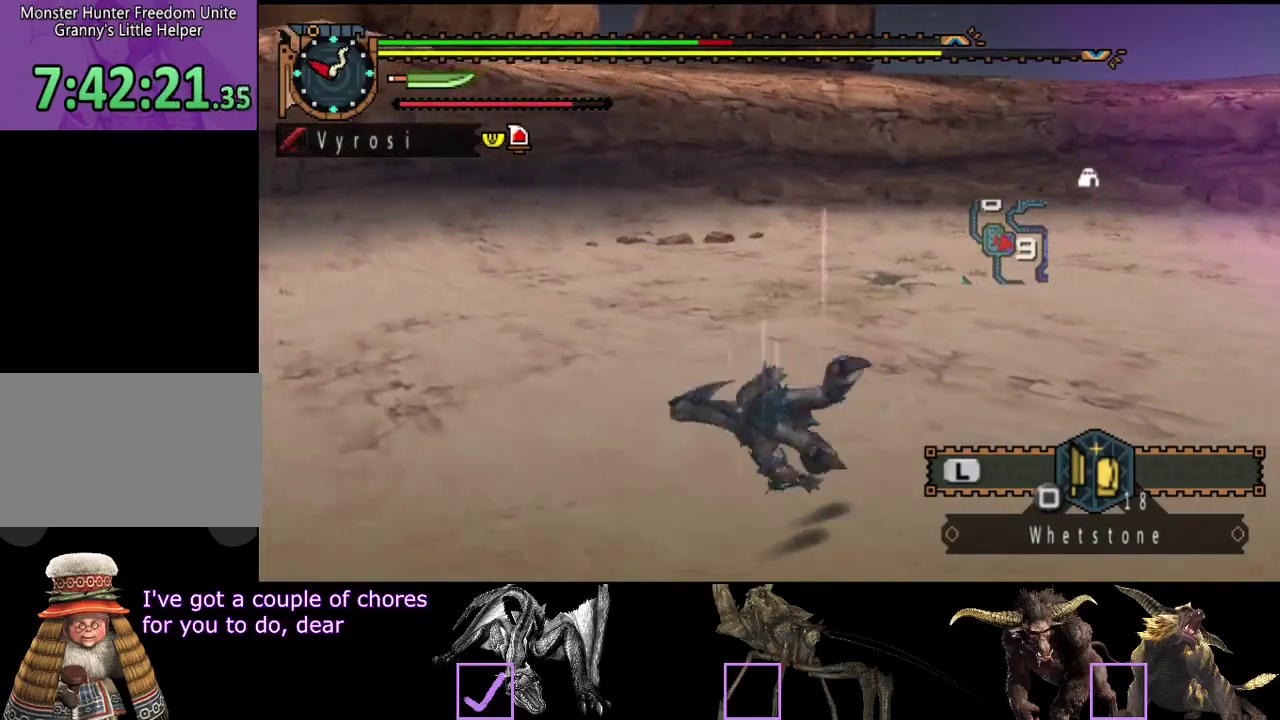
{"buttons": [], "left_stick": "center", "right_stick": "center", "events": [[417, "right_stick", "center"]]}
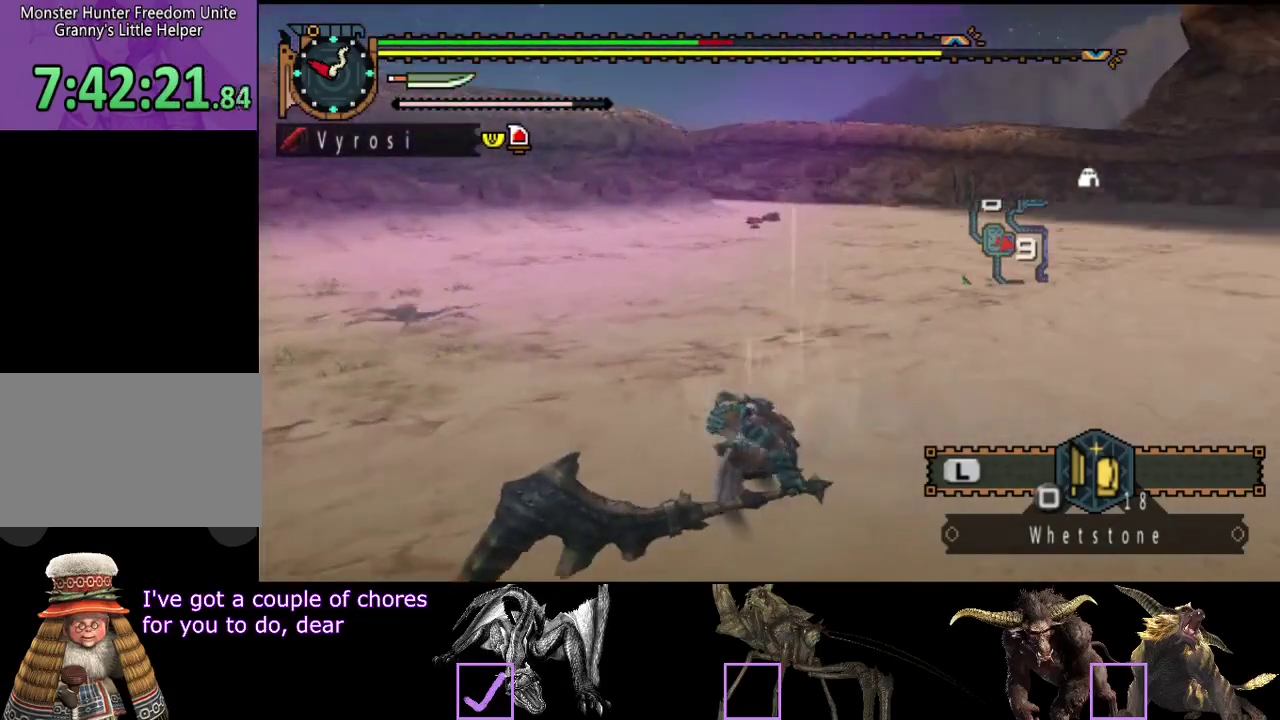
{"buttons": [], "left_stick": "center", "right_stick": "center", "events": []}
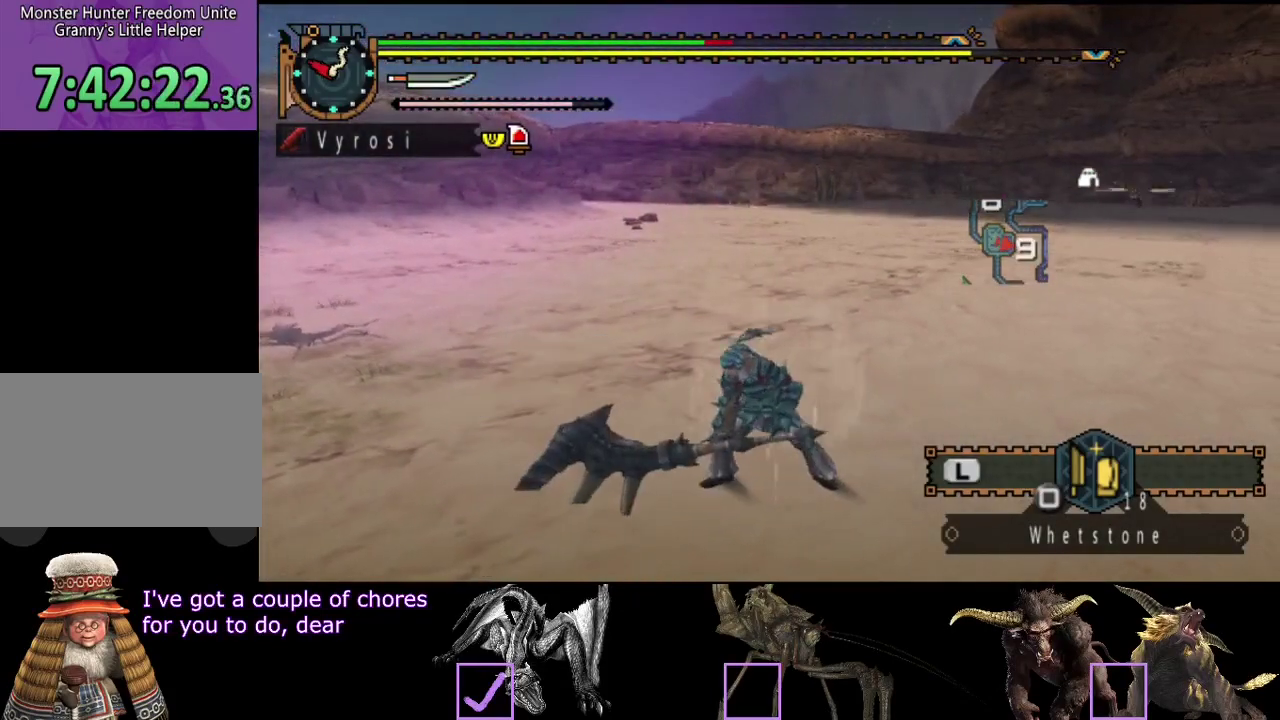
{"buttons": [], "left_stick": "center", "right_stick": "center", "events": [[50, "right_stick", "right"], [483, "right_stick", "center"]]}
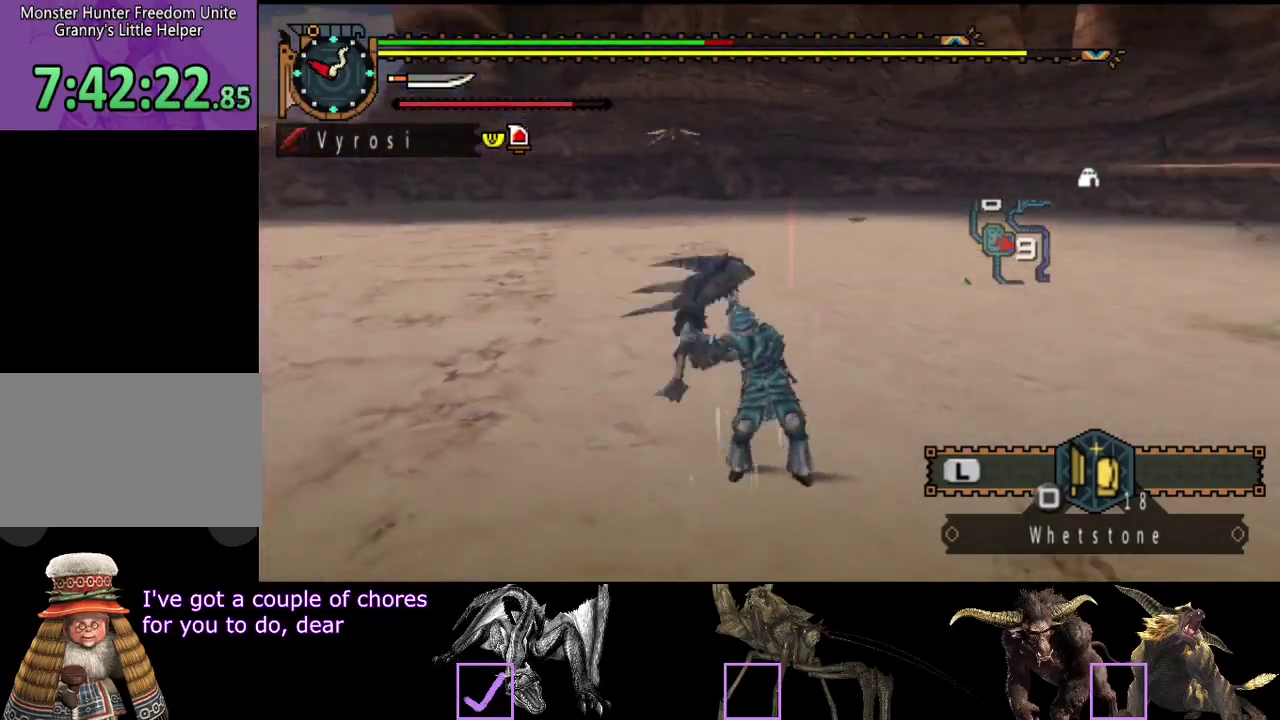
{"buttons": [], "left_stick": "down", "right_stick": "center", "events": [[233, "right_stick", "left"], [367, "right_stick", "center"], [417, "left_stick", "down"]]}
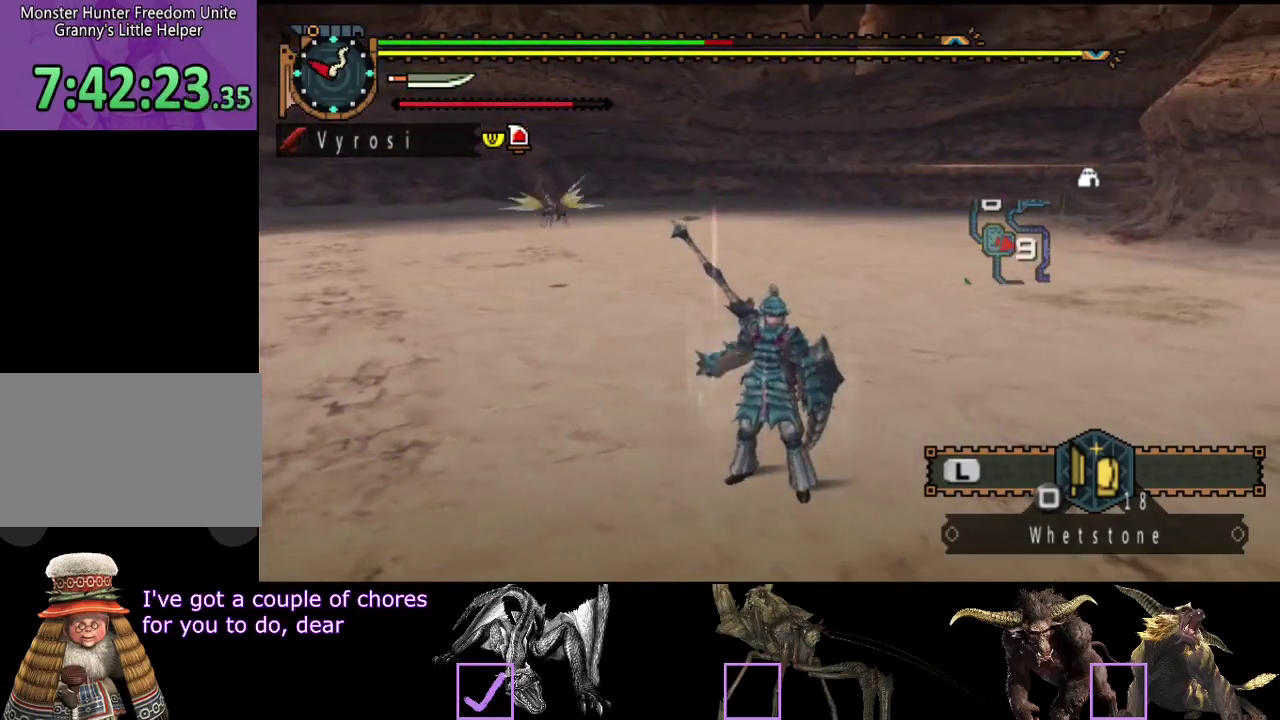
{"buttons": ["L2"], "left_stick": "down", "right_stick": "left", "events": [[100, "right_stick", "left"], [300, "right_stick", "center"], [433, "L2", "down"], [467, "right_stick", "left"]]}
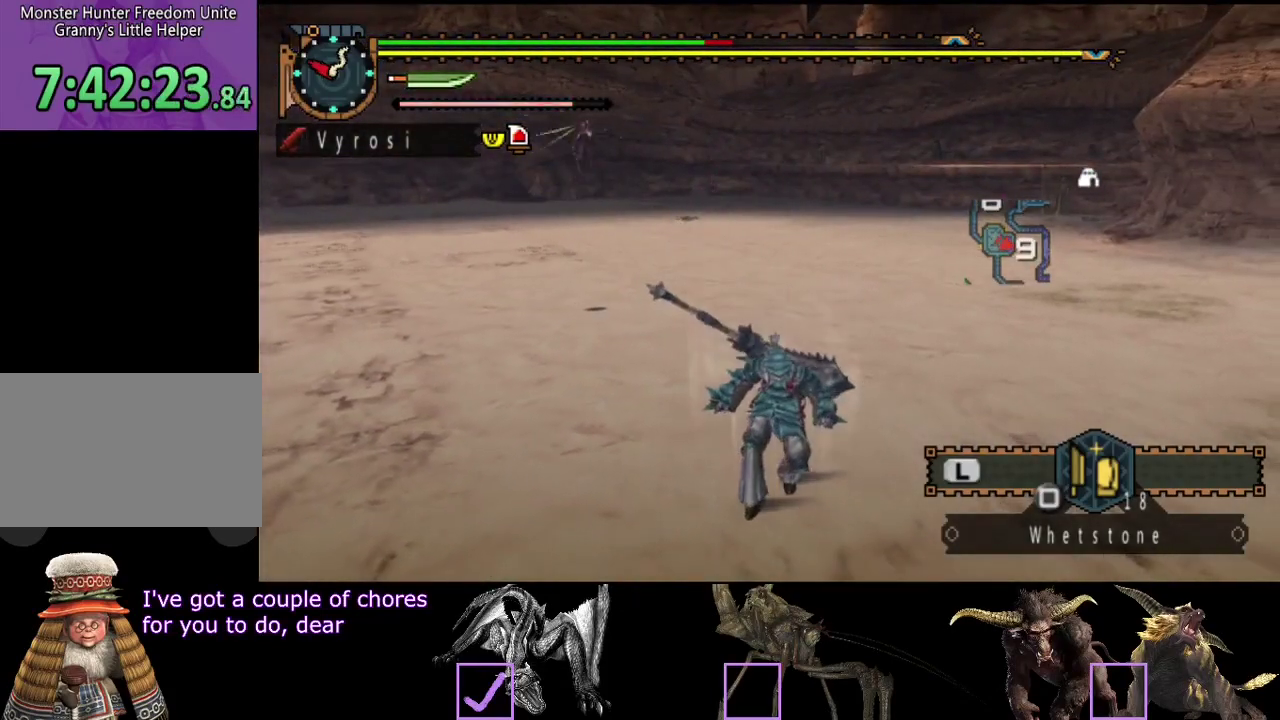
{"buttons": ["L2"], "left_stick": "down", "right_stick": "left", "events": [[200, "right_stick", "center"], [350, "right_stick", "left"]]}
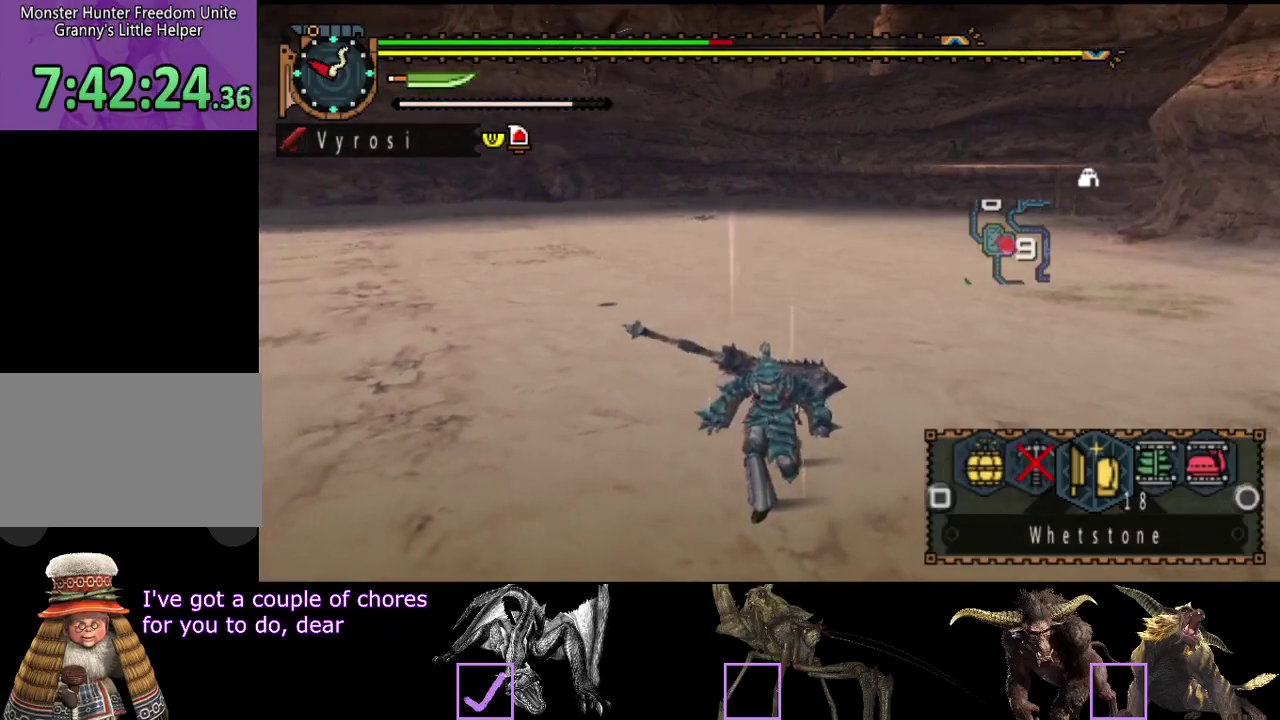
{"buttons": [], "left_stick": "center", "right_stick": "center"}
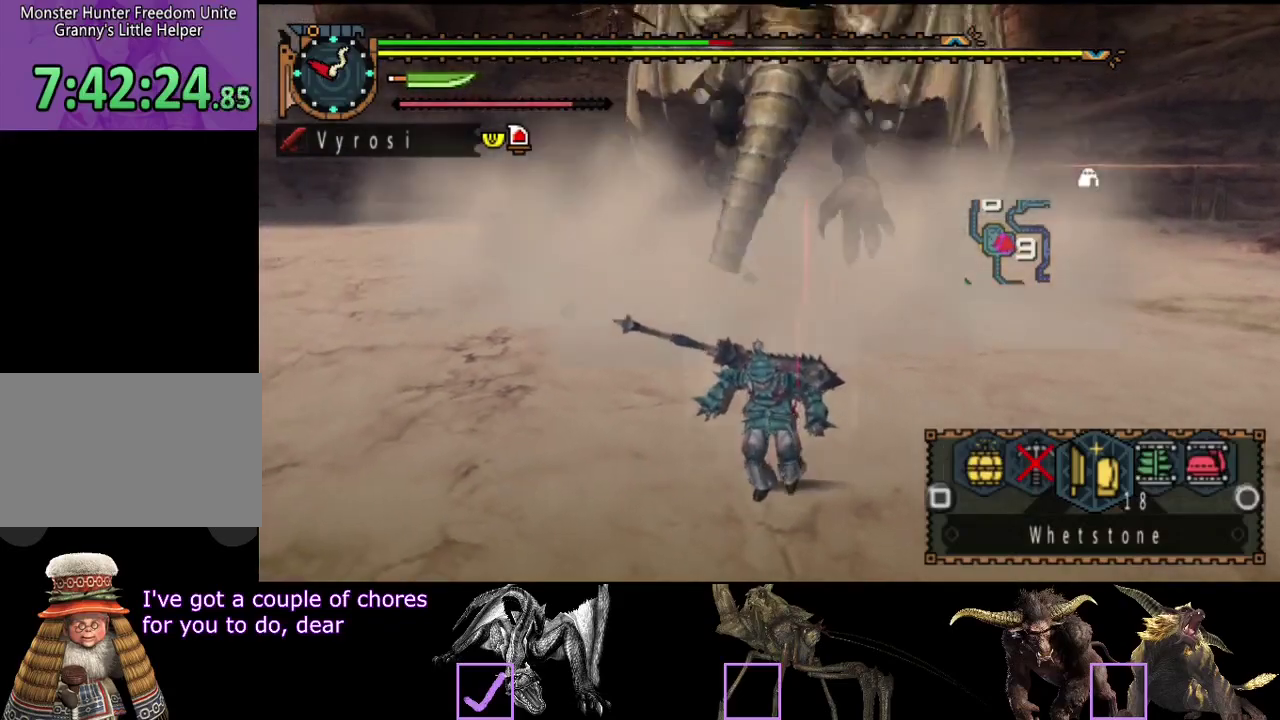
{"buttons": ["R2"], "left_stick": "up", "right_stick": "center"}
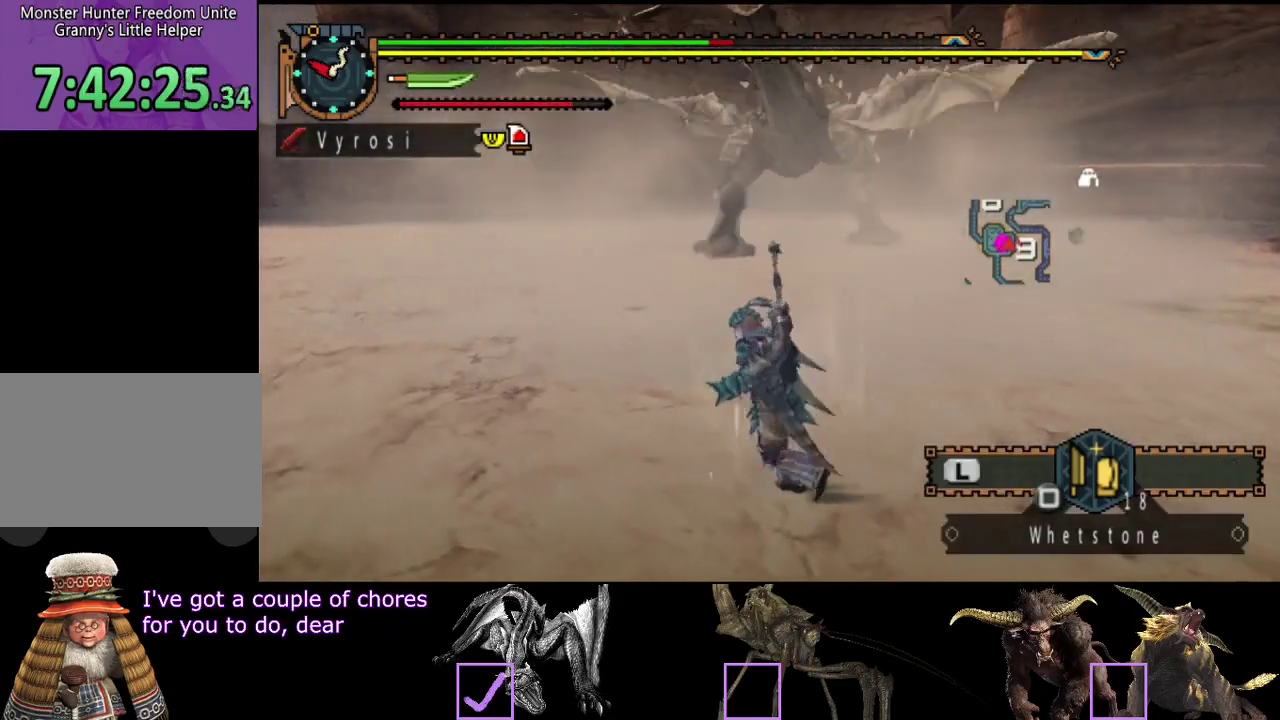
{"buttons": ["R2"], "left_stick": "up", "right_stick": "center", "events": []}
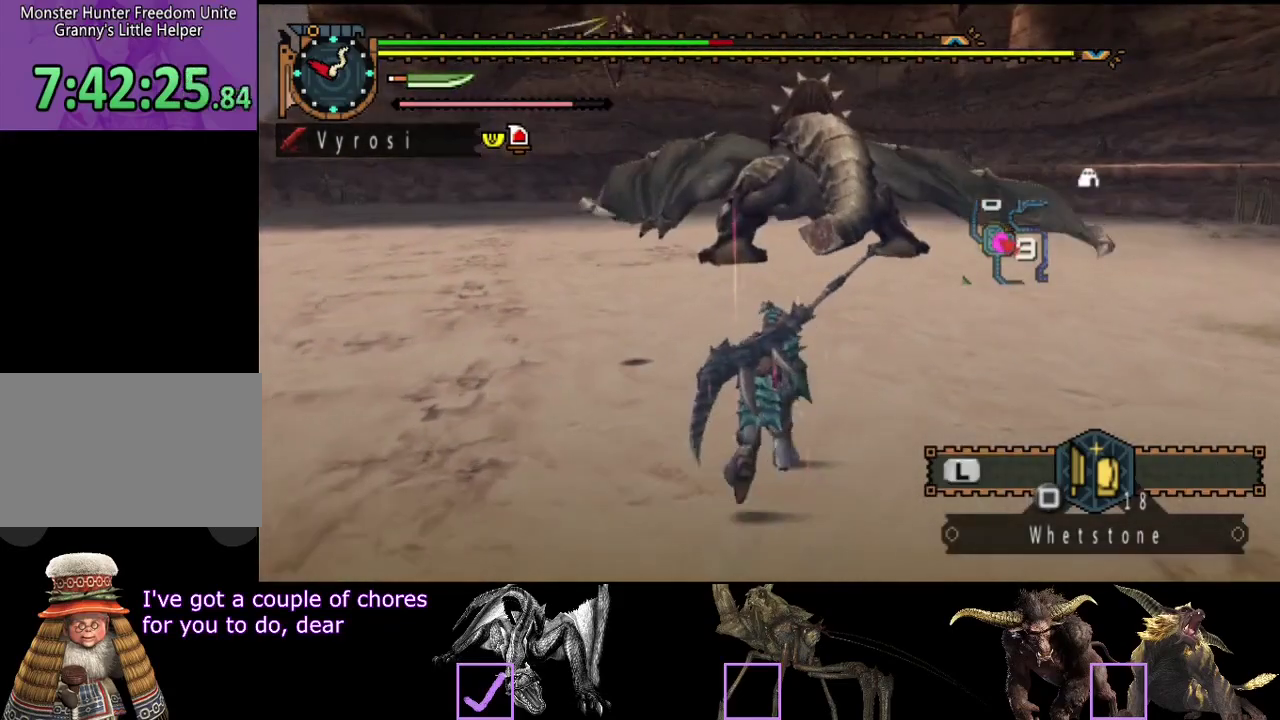
{"buttons": ["R2"], "left_stick": "up", "right_stick": "center", "events": []}
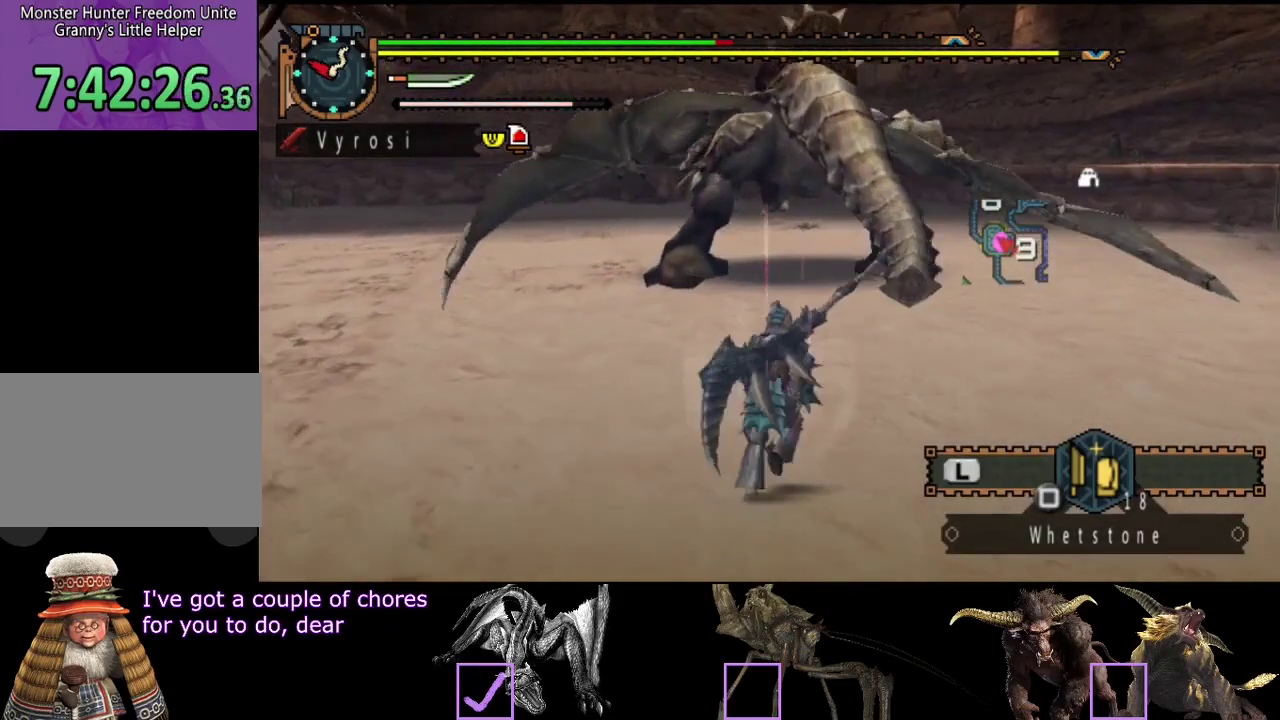
{"buttons": [], "left_stick": "up", "right_stick": "center", "events": [[383, "R2", "up"]]}
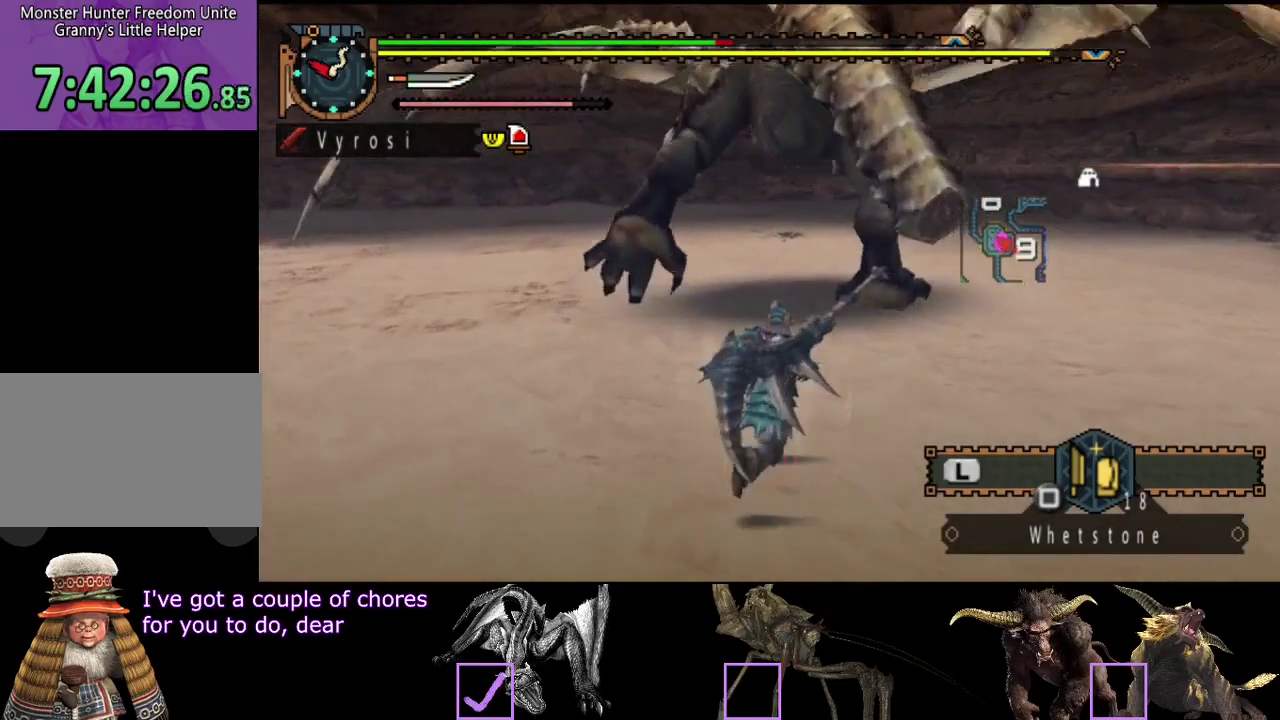
{"buttons": [], "left_stick": "center", "right_stick": "center", "events": [[50, "left_stick", "center"], [50, "right_stick", "up-left"], [183, "right_stick", "center"]]}
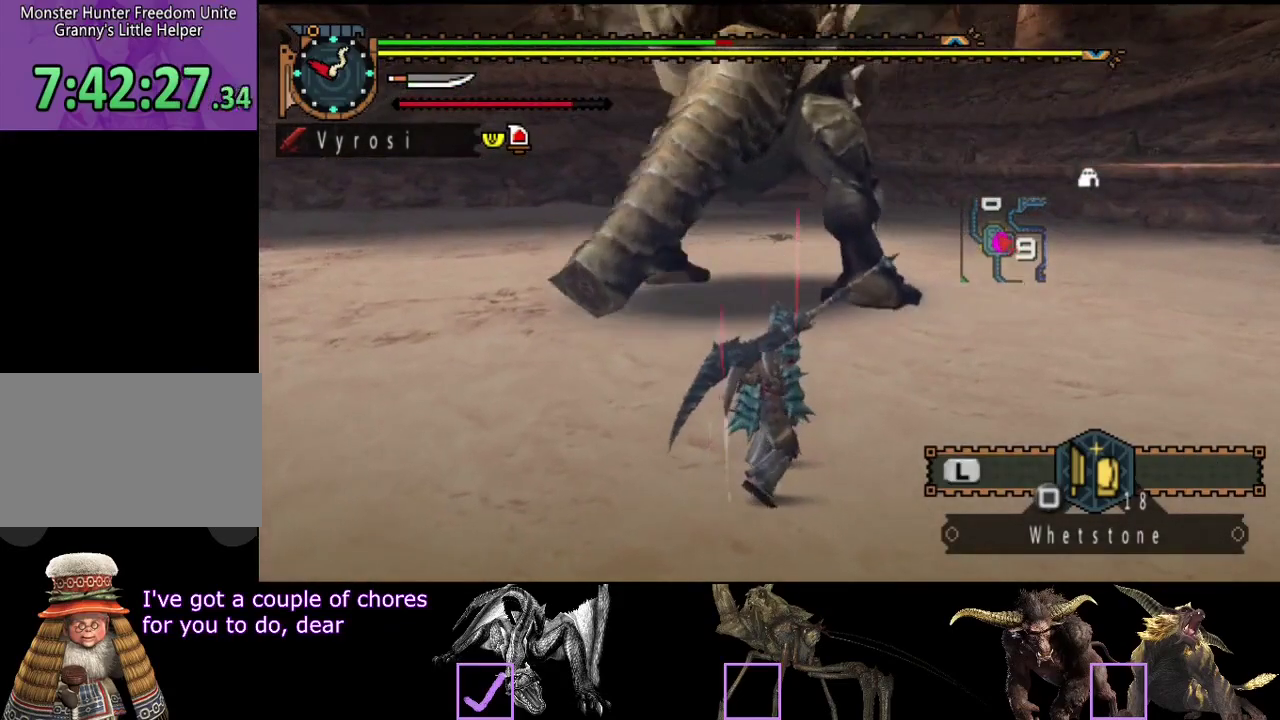
{"buttons": [], "left_stick": "right", "right_stick": "left", "events": [[17, "left_stick", "right"], [83, "right_stick", "left"]]}
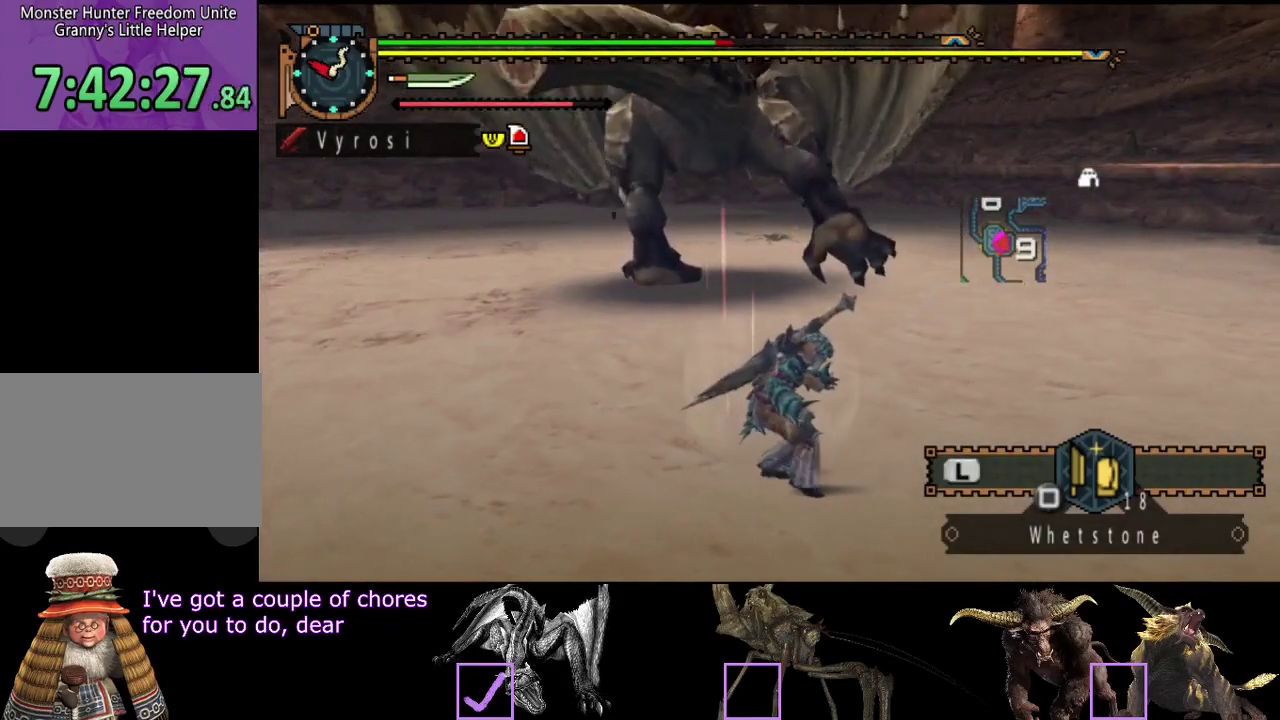
{"buttons": [], "left_stick": "right", "right_stick": "left", "events": []}
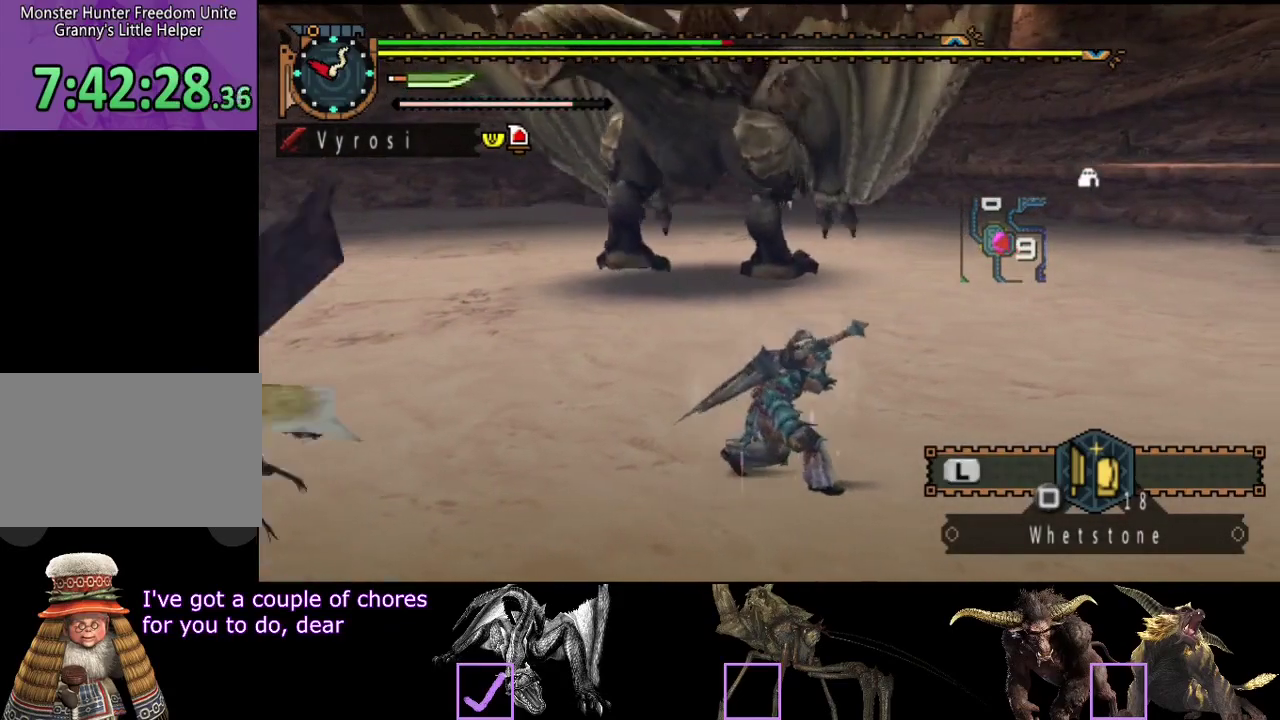
{"buttons": [], "left_stick": "right", "right_stick": "left", "events": []}
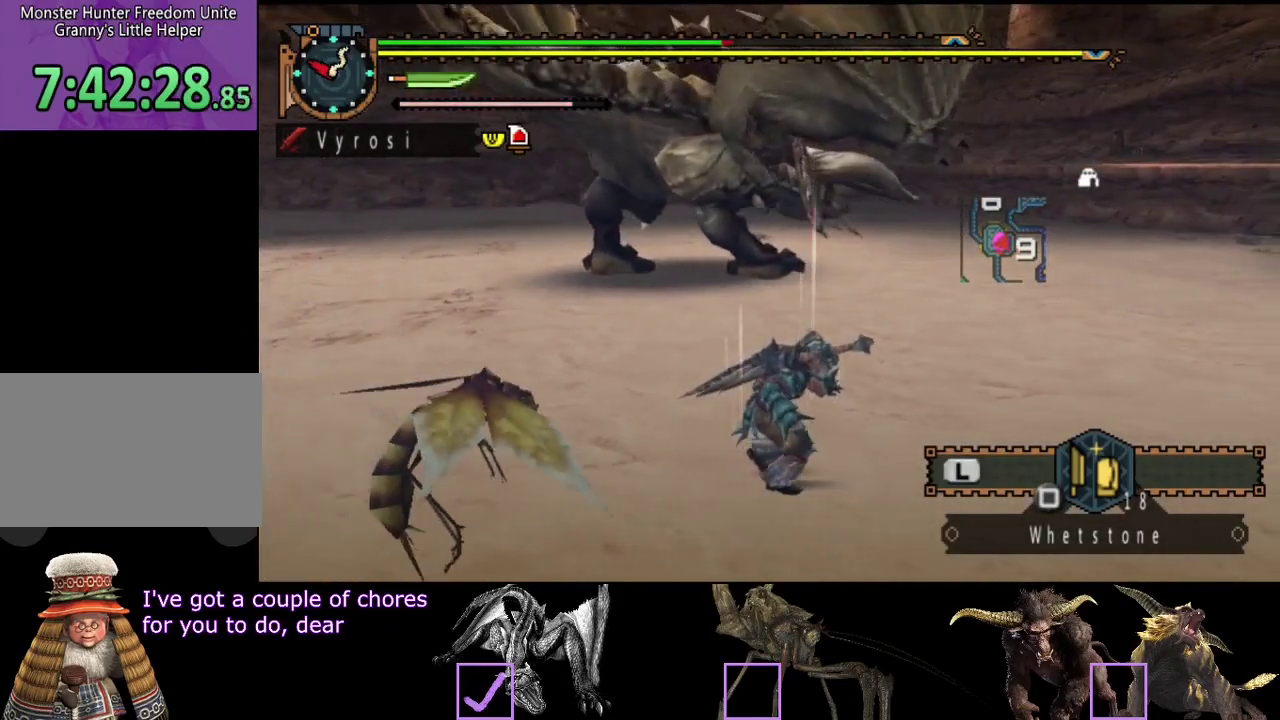
{"buttons": ["R2"], "left_stick": "up-right", "right_stick": "left", "events": [[267, "R2", "down"], [267, "left_stick", "up-right"]]}
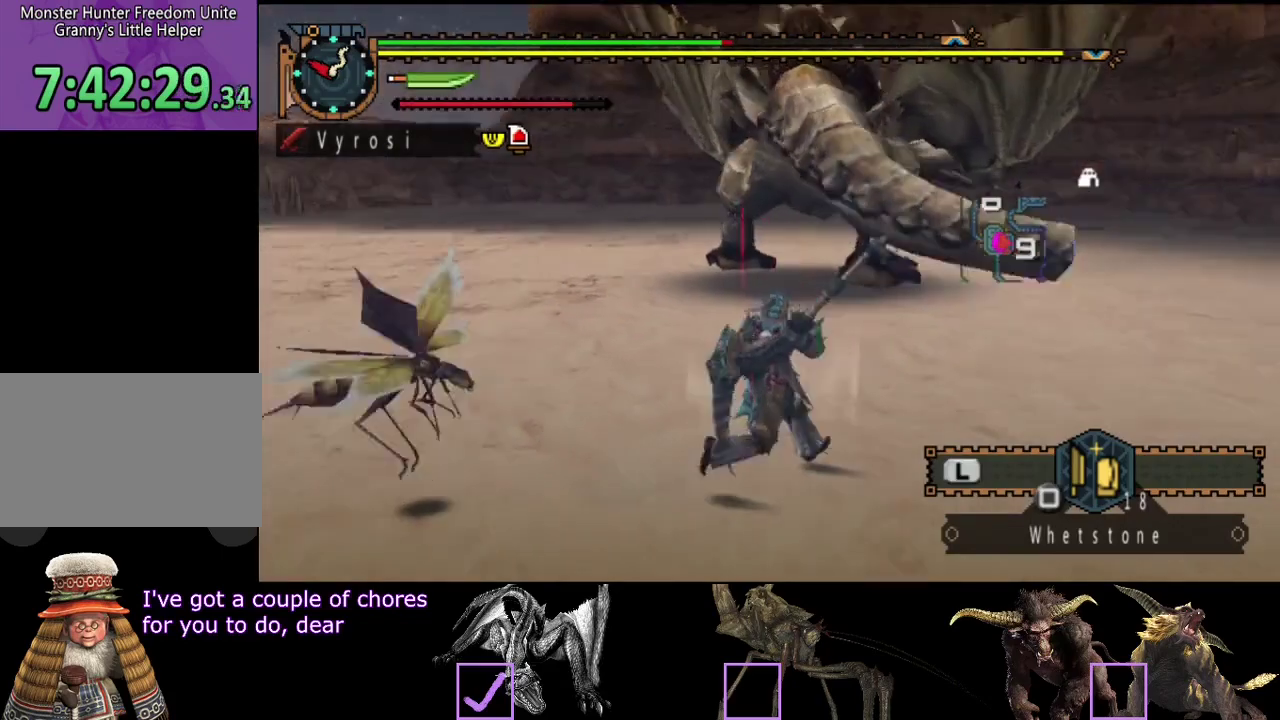
{"buttons": ["R2"], "left_stick": "up", "right_stick": "right", "events": [[67, "right_stick", "center"], [467, "right_stick", "right"], [500, "left_stick", "up"]]}